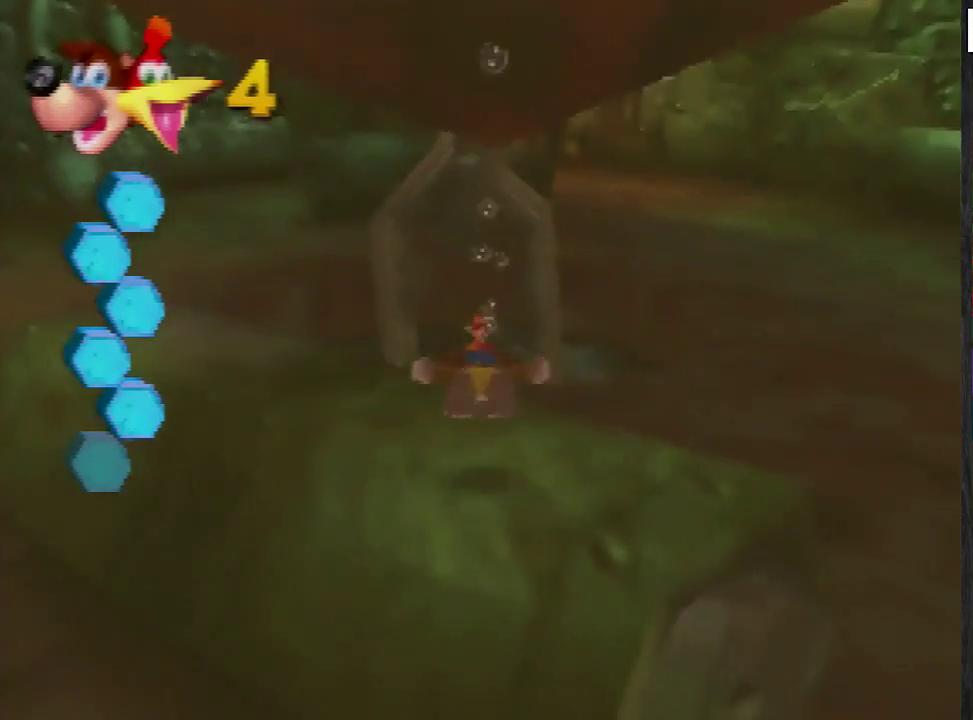
Gameplay with a controller (Nintendo layout); each line is a JSON object with the inputs held at the frame after it. "events" lists button and stick changes between this image and that frame as [ms after this image, input, new state], when the widget could be followed in between. Not read: L3 R1 R3.
{"buttons": ["B"], "left_stick": "center", "events": [[34, "left_stick", "up"], [100, "left_stick", "center"], [267, "left_stick", "up"], [334, "left_stick", "center"]]}
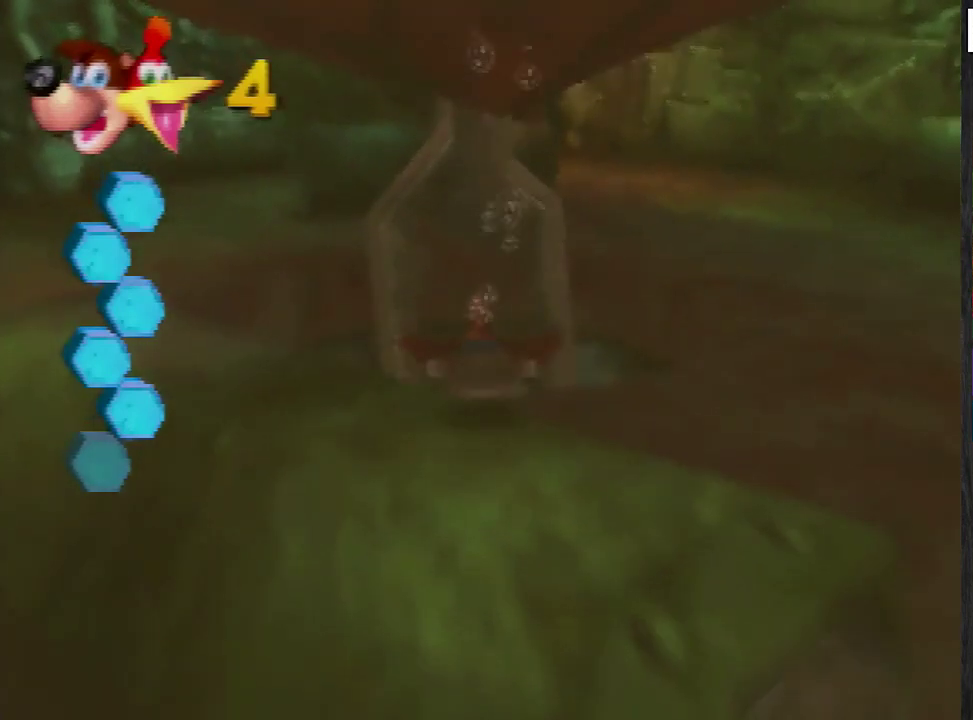
{"buttons": ["B"], "left_stick": "center", "events": [[234, "left_stick", "up"], [301, "left_stick", "center"]]}
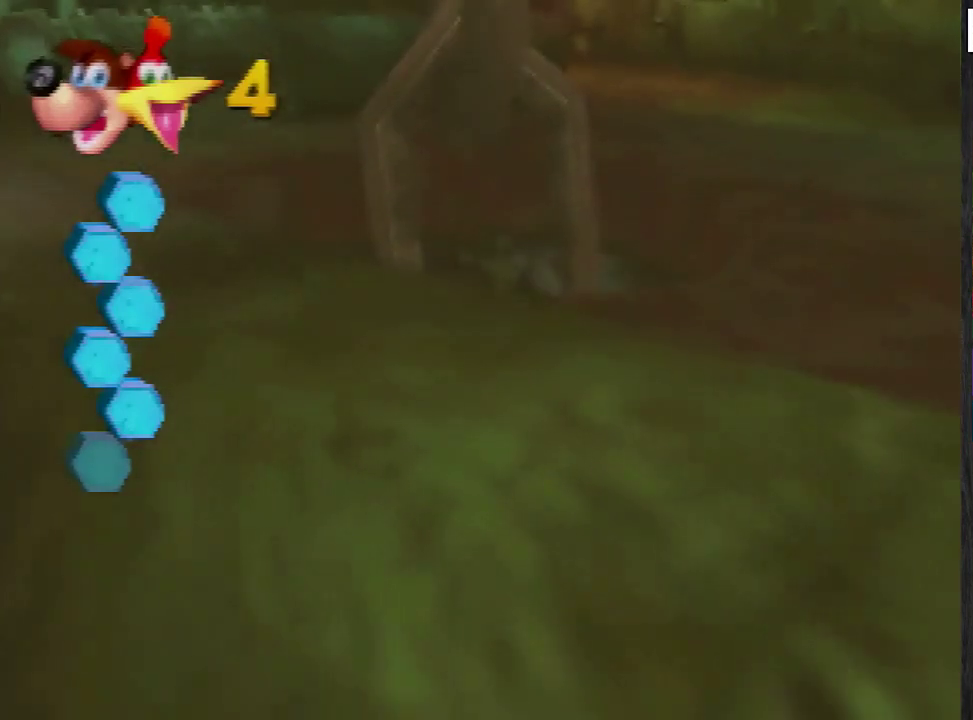
{"buttons": ["B"], "left_stick": "up", "events": [[167, "left_stick", "up"], [334, "left_stick", "center"], [434, "left_stick", "up"]]}
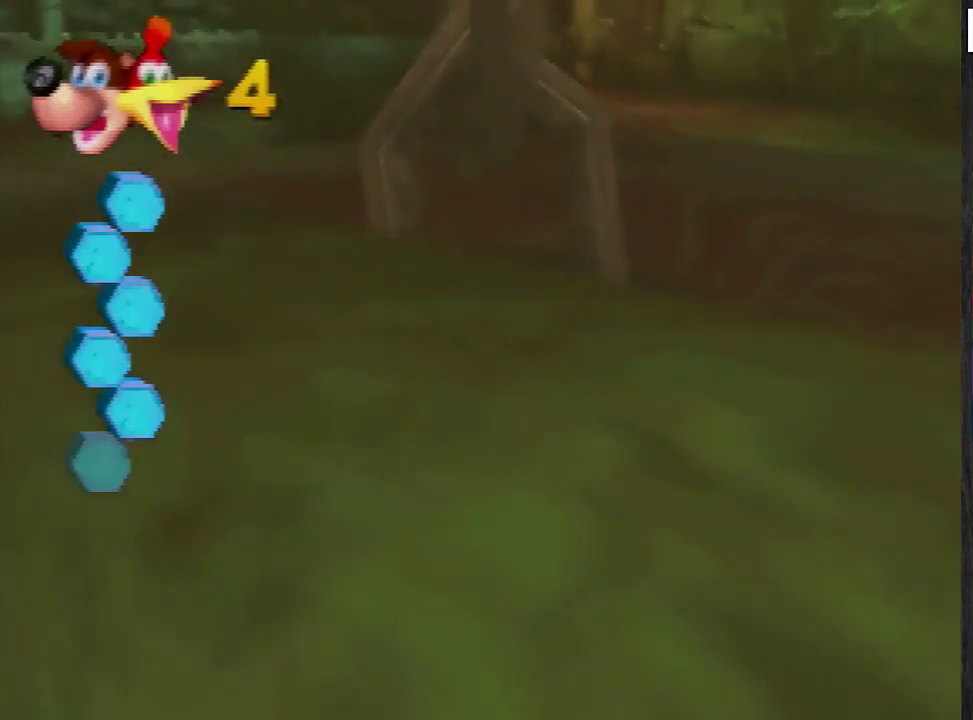
{"buttons": ["B"], "left_stick": "up", "events": [[67, "left_stick", "center"], [201, "left_stick", "up"], [267, "left_stick", "center"], [434, "left_stick", "up"]]}
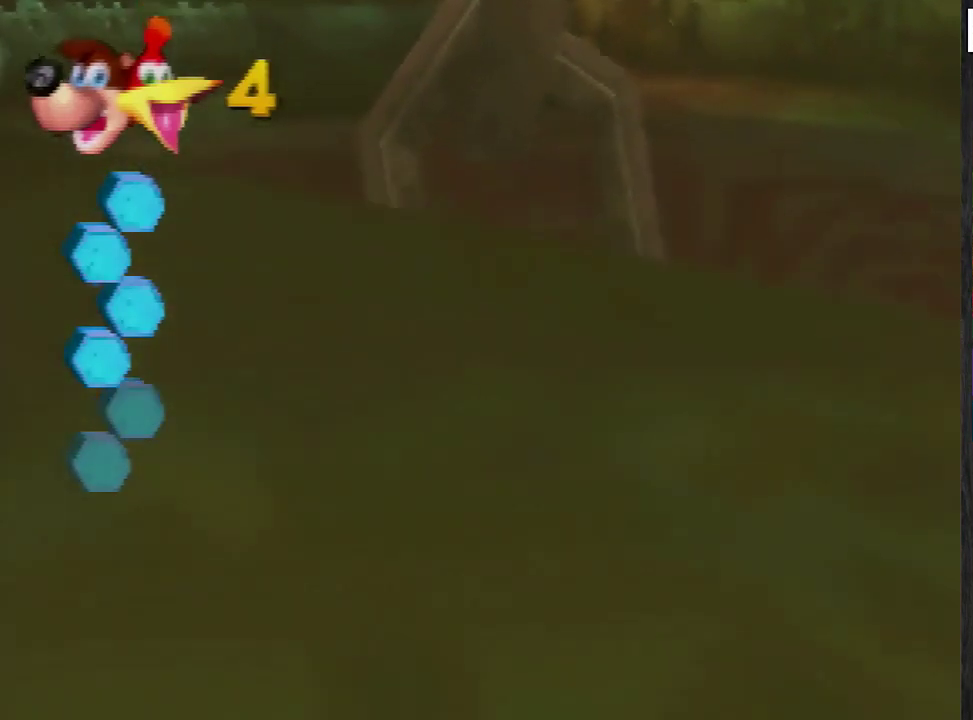
{"buttons": ["B"], "left_stick": "center", "events": [[33, "left_stick", "center"], [367, "left_stick", "up"], [434, "left_stick", "center"]]}
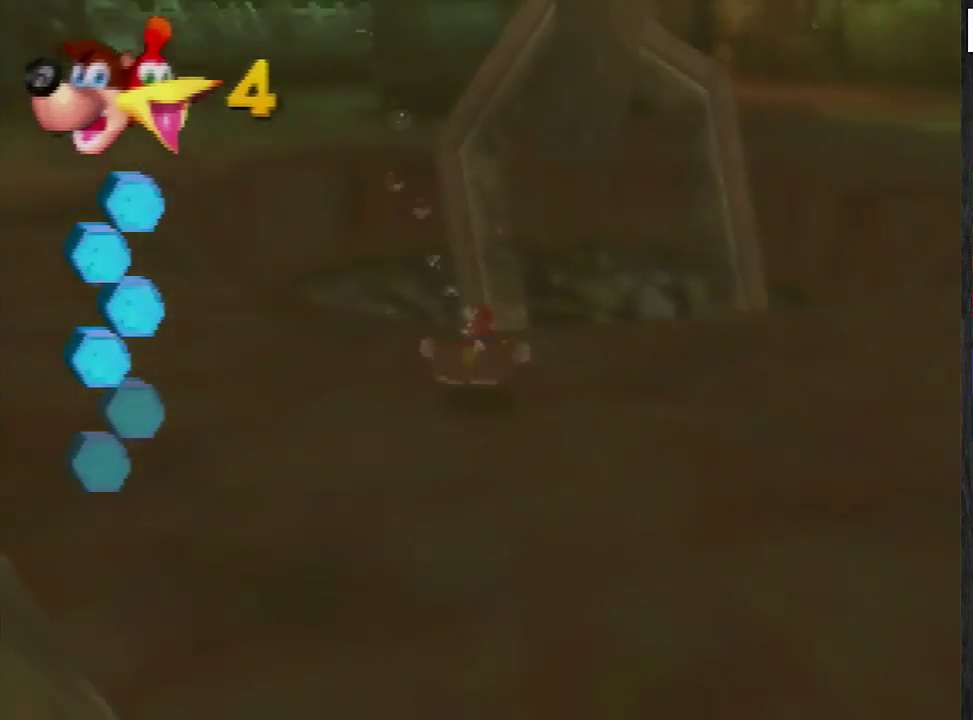
{"buttons": ["B"], "left_stick": "up", "events": [[101, "left_stick", "up"]]}
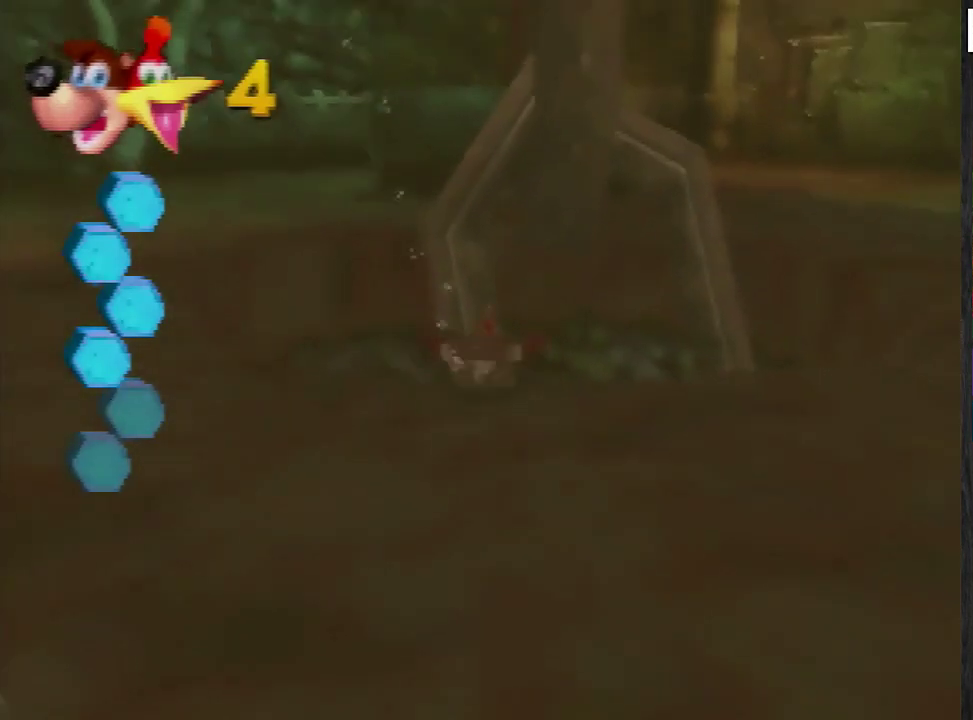
{"buttons": ["B"], "left_stick": "up", "events": []}
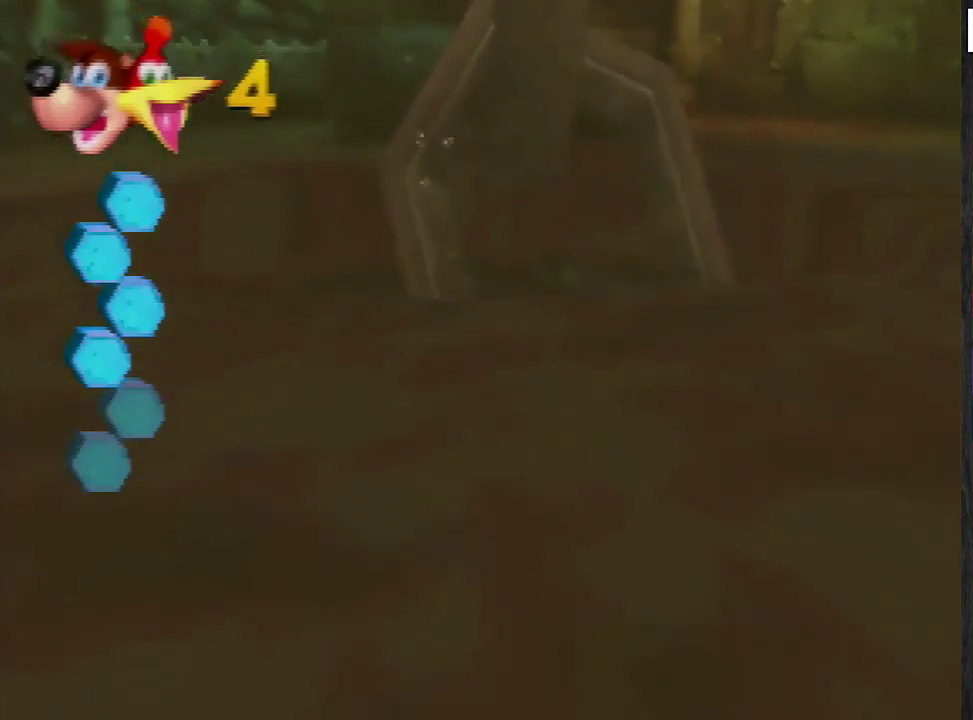
{"buttons": ["B"], "left_stick": "up", "events": []}
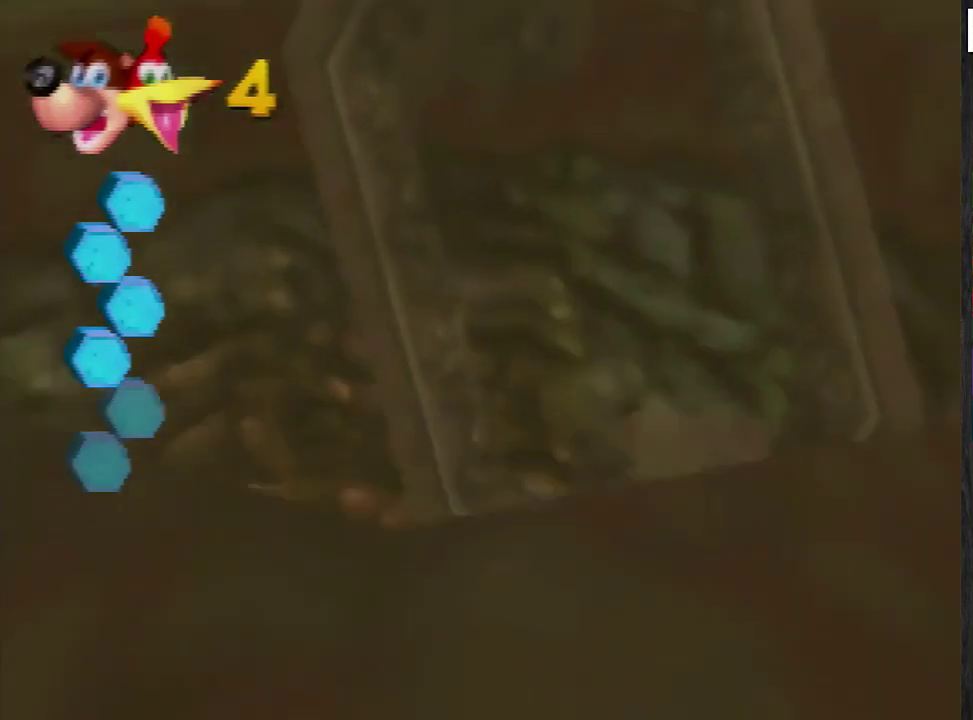
{"buttons": ["B"], "left_stick": "up", "events": []}
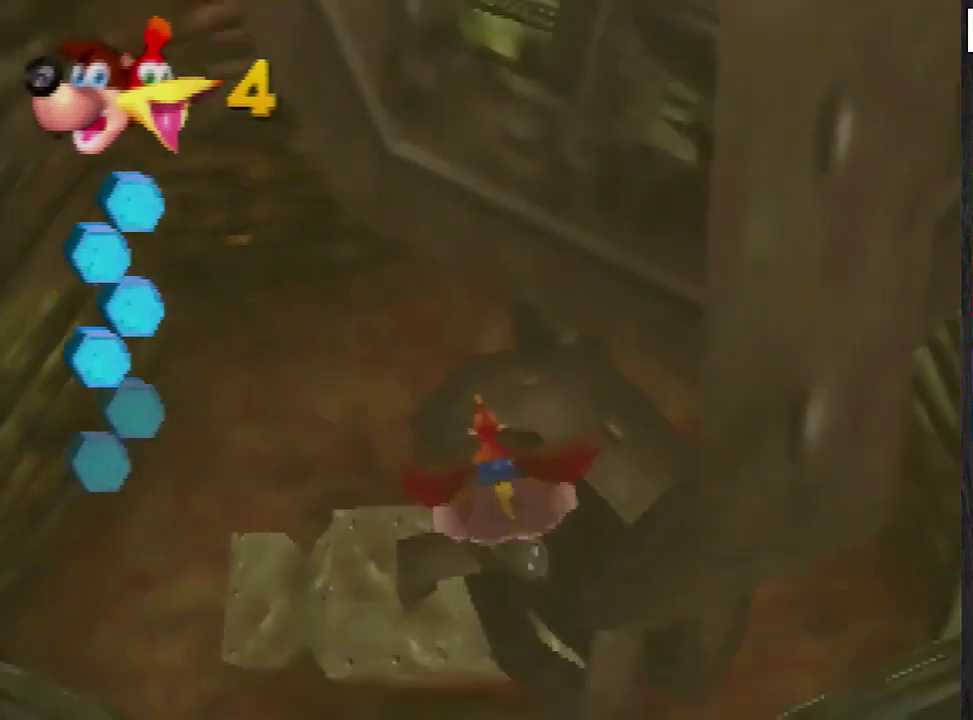
{"buttons": ["B"], "left_stick": "up", "events": []}
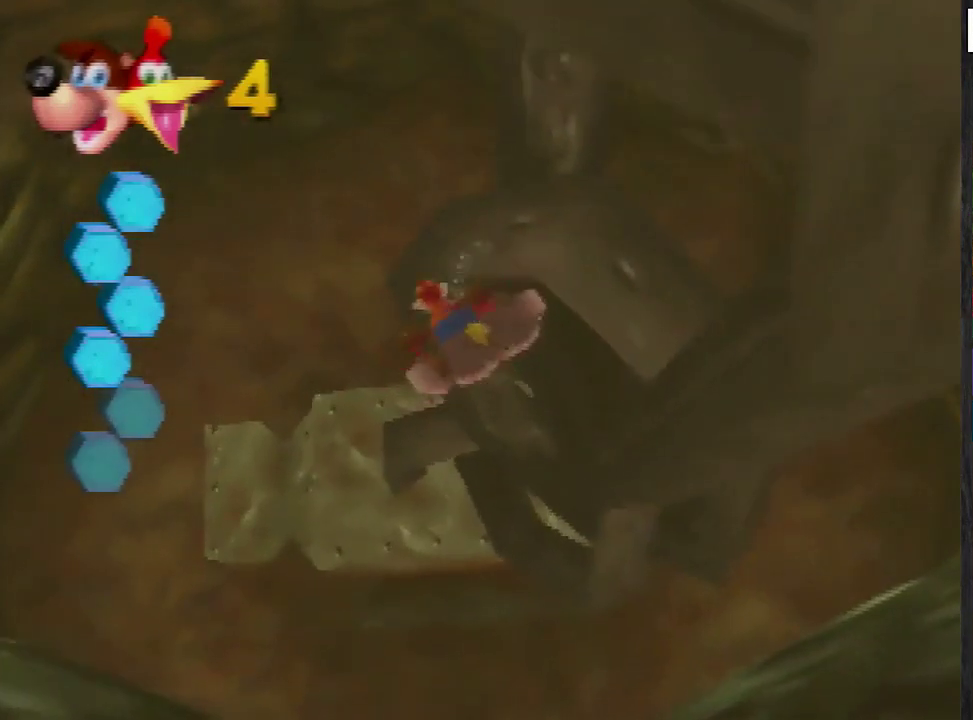
{"buttons": ["B"], "left_stick": "up", "events": []}
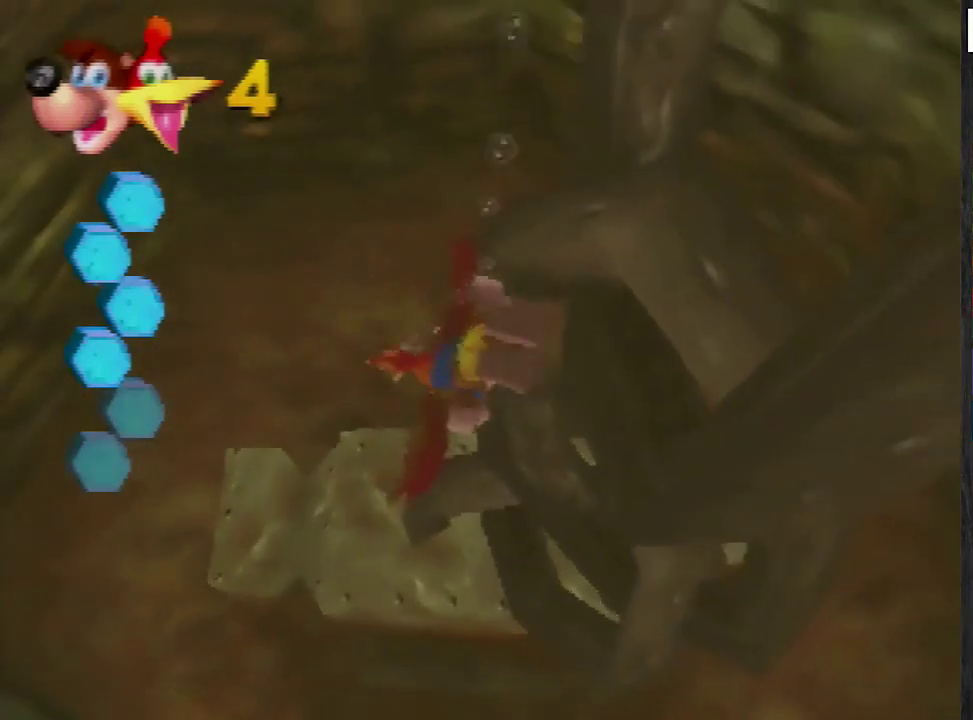
{"buttons": ["B"], "left_stick": "up-left", "events": [[134, "left_stick", "up-left"]]}
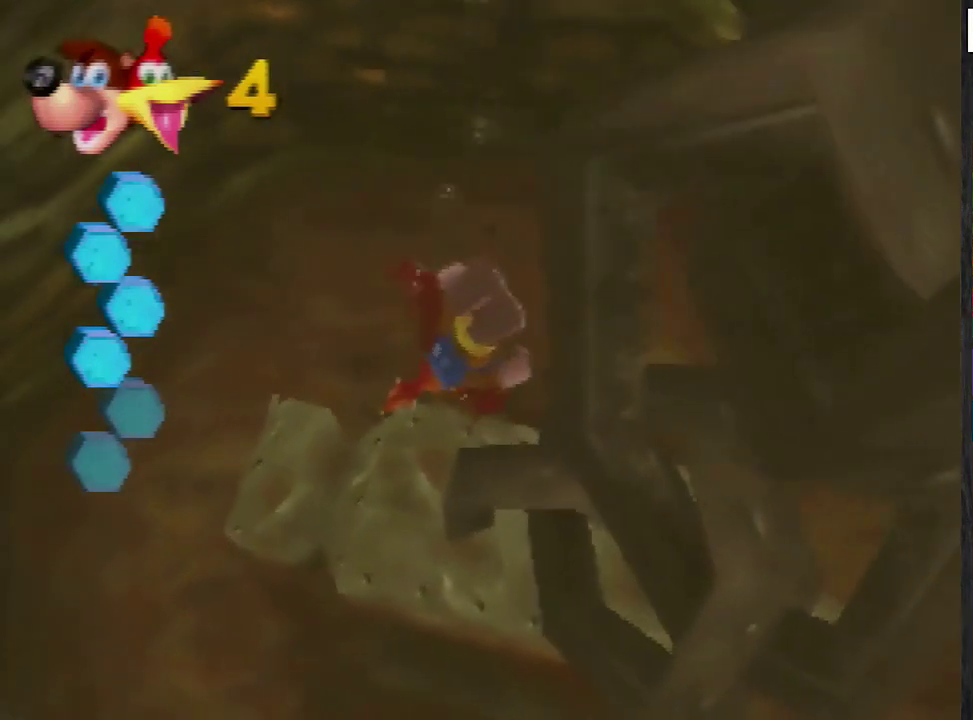
{"buttons": ["B"], "left_stick": "up", "events": [[334, "left_stick", "up"]]}
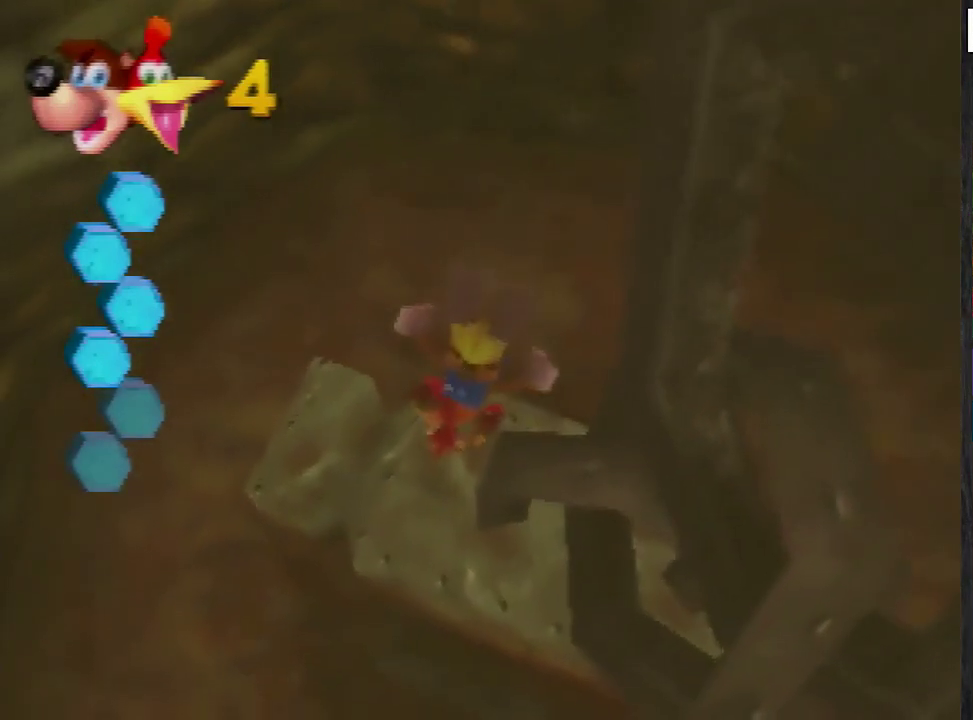
{"buttons": ["B"], "left_stick": "up", "events": []}
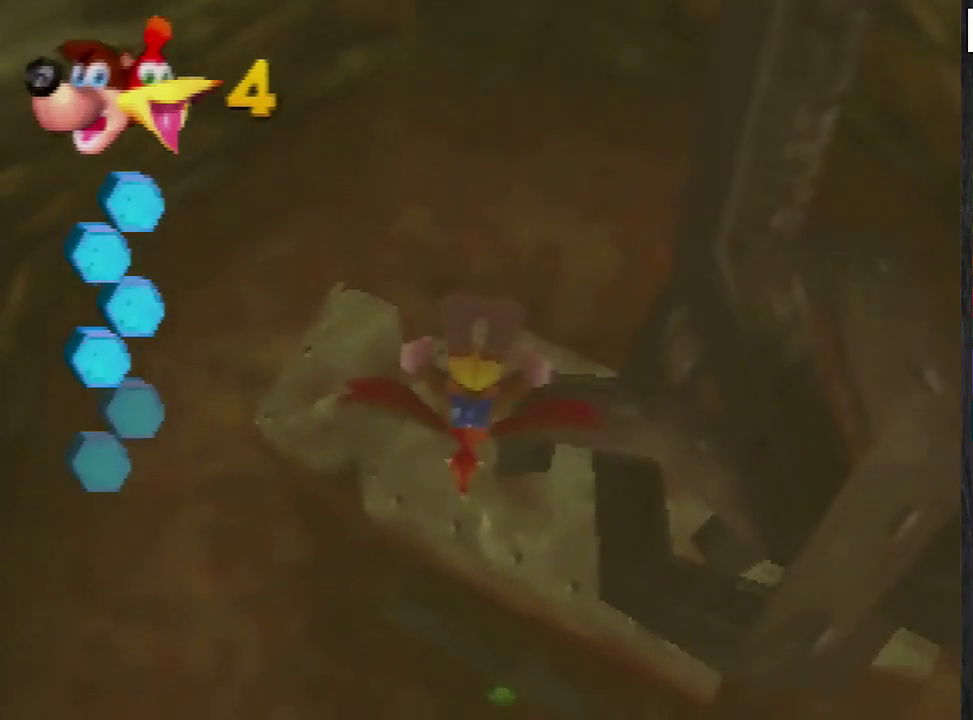
{"buttons": ["B"], "left_stick": "up", "events": []}
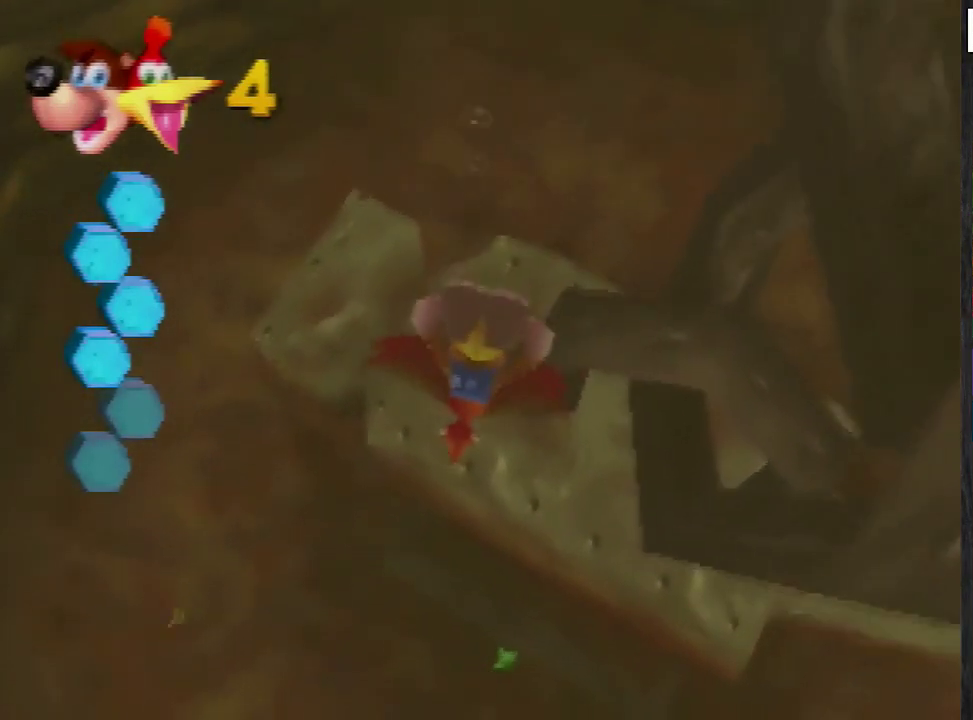
{"buttons": ["B"], "left_stick": "up", "events": []}
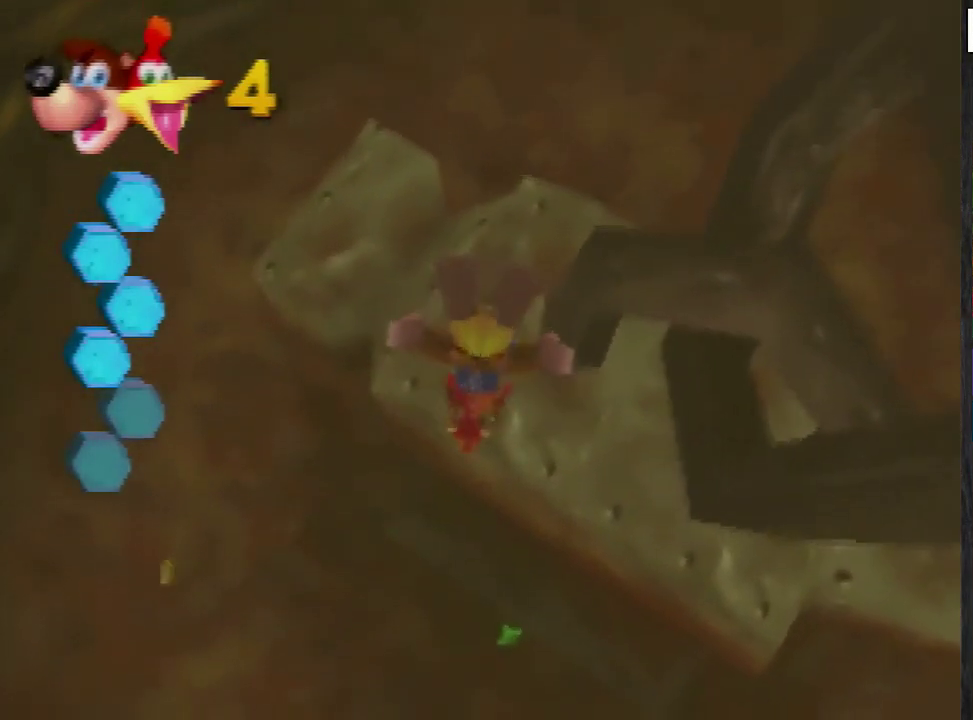
{"buttons": ["B"], "left_stick": "up", "events": []}
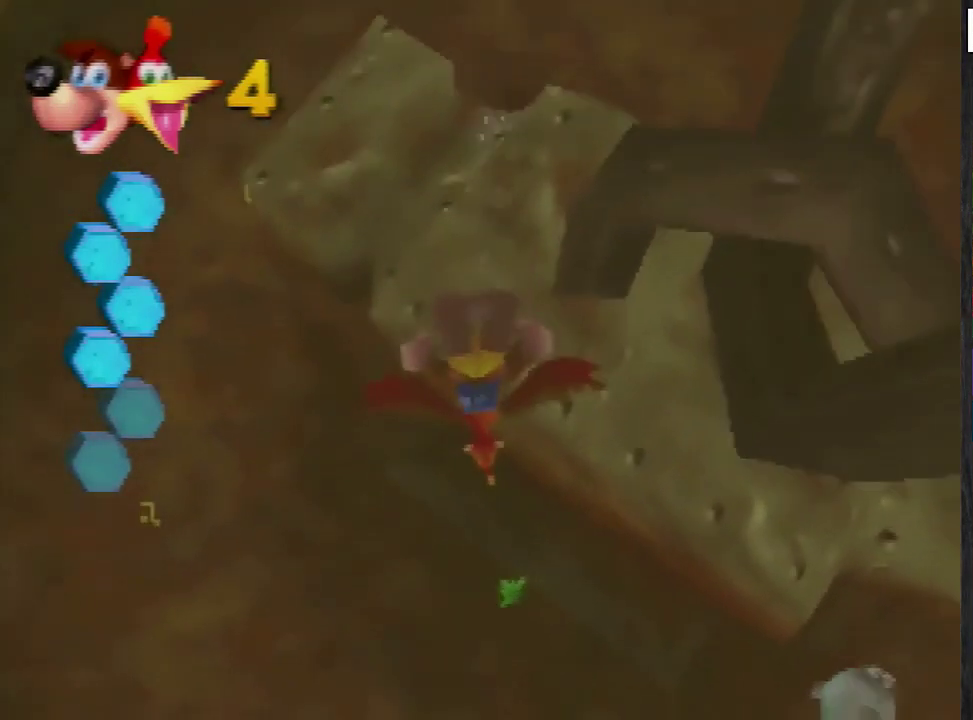
{"buttons": ["B"], "left_stick": "up-left", "events": [[34, "left_stick", "up-left"]]}
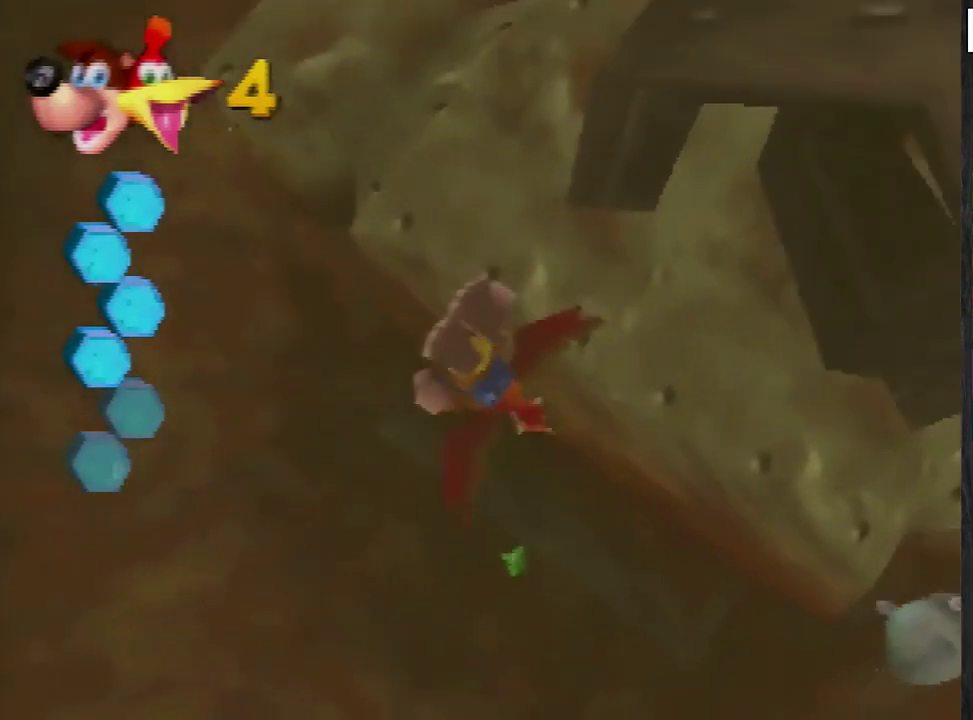
{"buttons": ["B"], "left_stick": "up-left", "events": []}
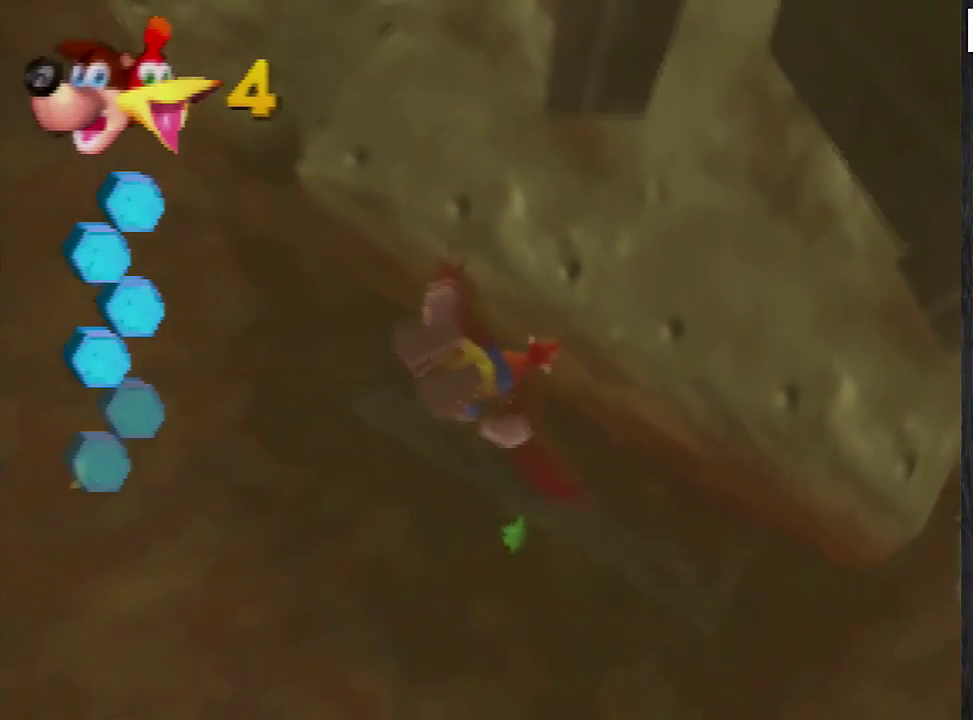
{"buttons": ["B"], "left_stick": "up", "events": [[367, "left_stick", "up"]]}
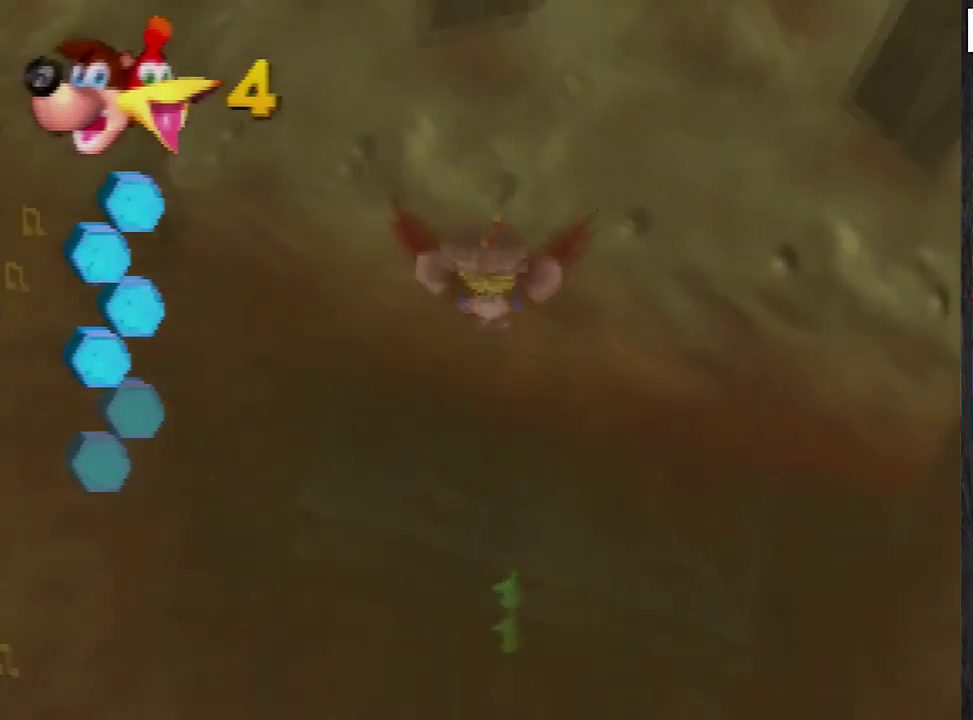
{"buttons": ["B"], "left_stick": "up", "events": []}
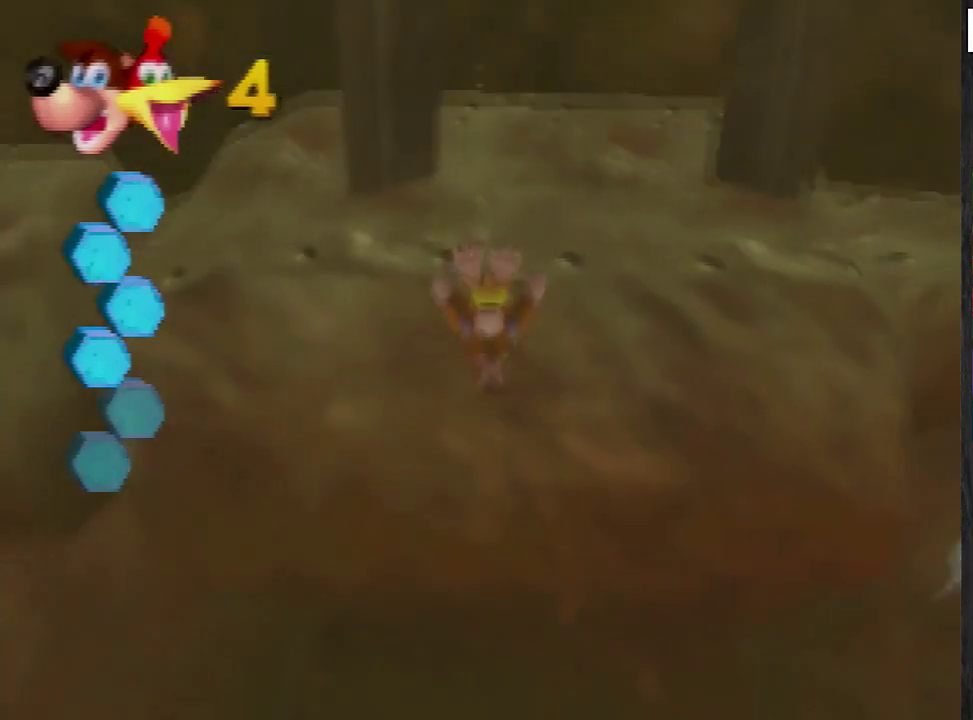
{"buttons": ["B"], "left_stick": "up", "events": []}
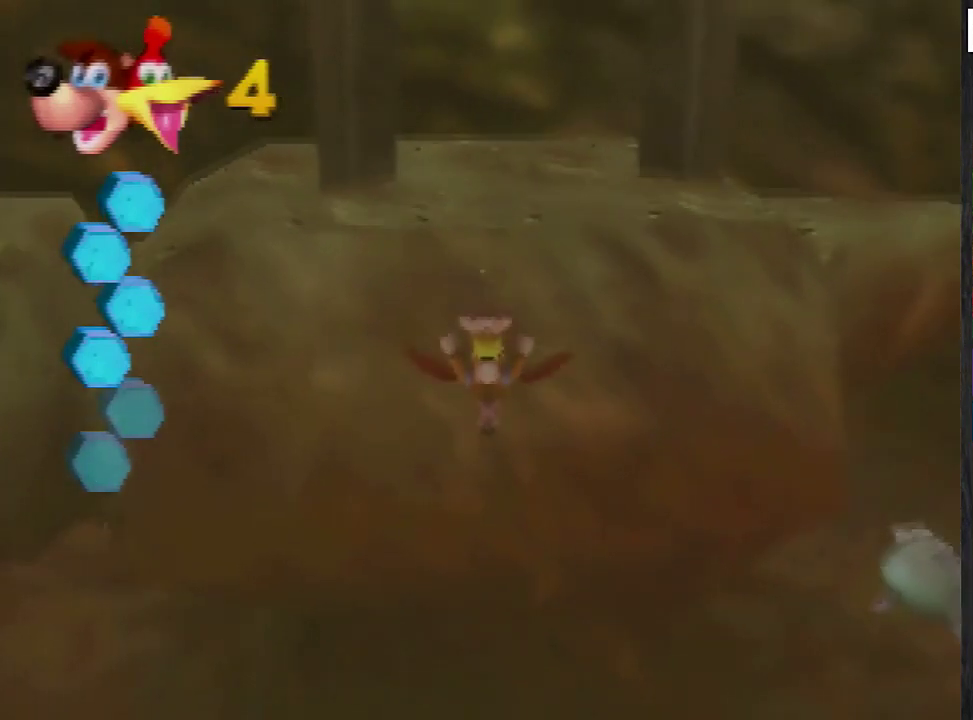
{"buttons": ["B"], "left_stick": "up", "events": []}
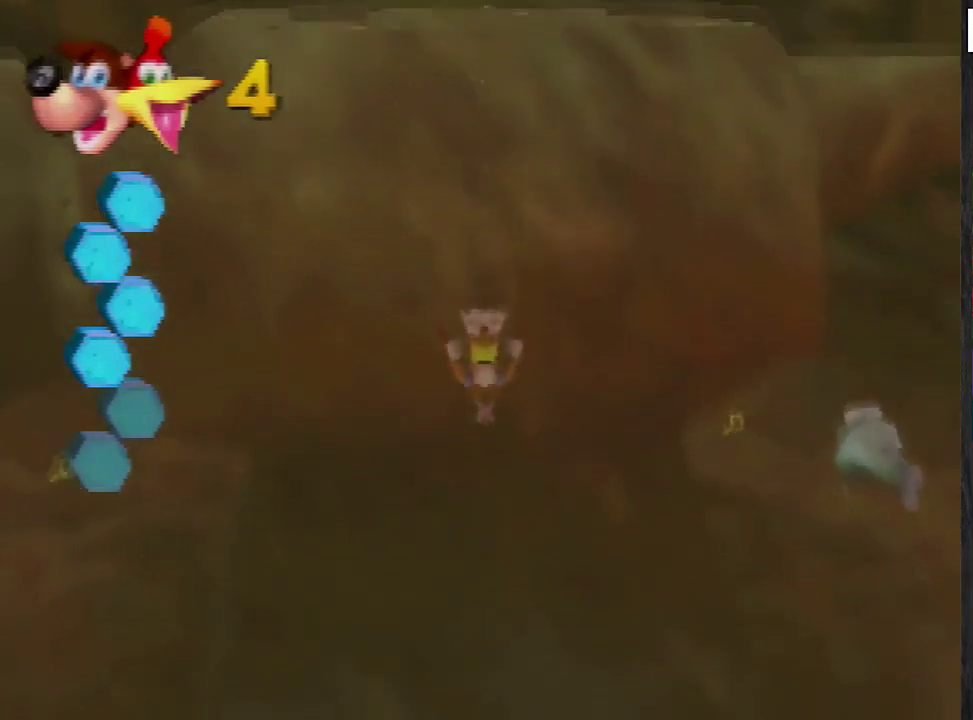
{"buttons": ["B"], "left_stick": "up", "events": []}